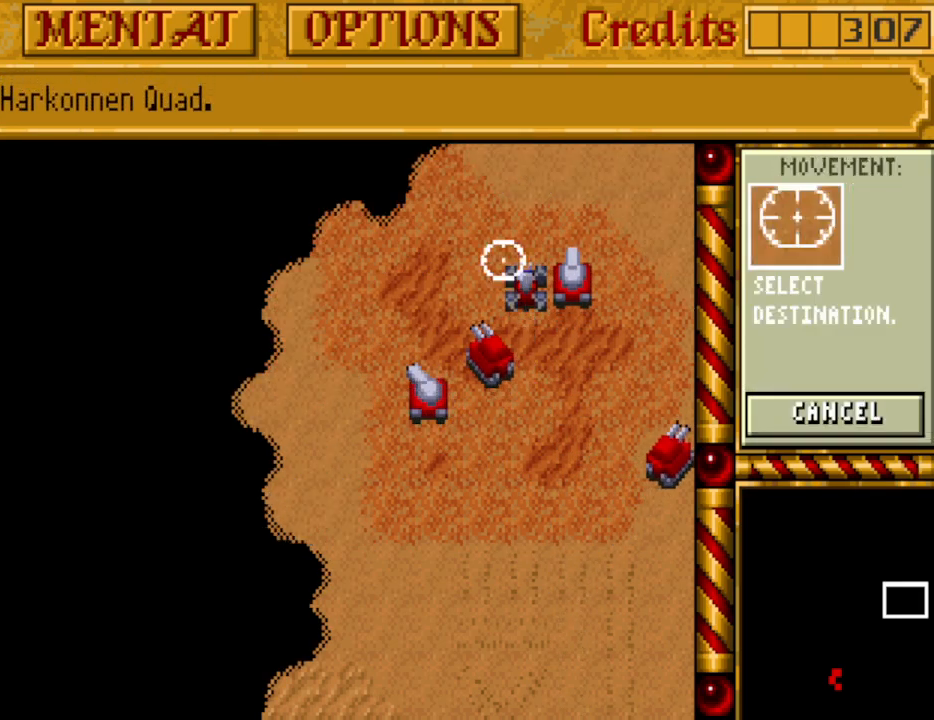
Gameplay with keyboard and mouse; each line is a JSON object with the keys held at the frame after it. "events" lists presses ("down") and releases ("up") of "alt", "backspace", "caps_lock", "ctrl", "down", "escape", "f1", "f10", "f11", "f12", "f2", "f3", "f4", "f5", "f6", "f7", "f8", "f9", "left", "return", "right", "shift", "space", "tab" and "up" between this image and that frame as [ms after this image, input, new state], when the widget could be followed in between. No other keys are recorded. Mouse buttons are not recorded. Not read: mouse_move.
{"keys": ["up"], "events": [[317, "up", "down"], [400, "up", "up"], [500, "up", "down"]]}
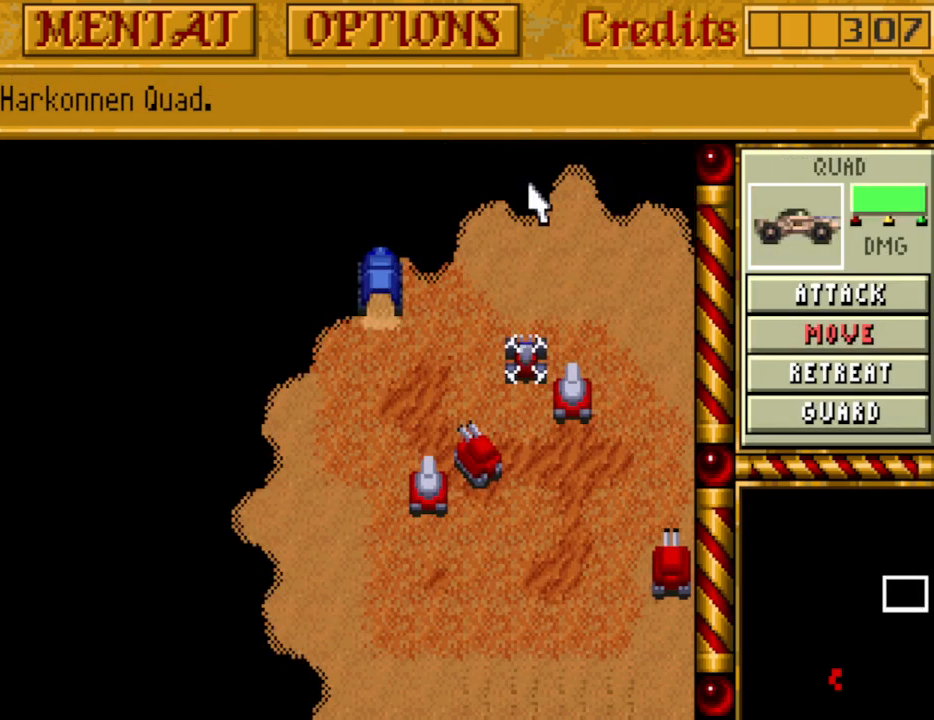
{"keys": [], "events": [[50, "up", "up"], [133, "up", "down"], [183, "up", "up"]]}
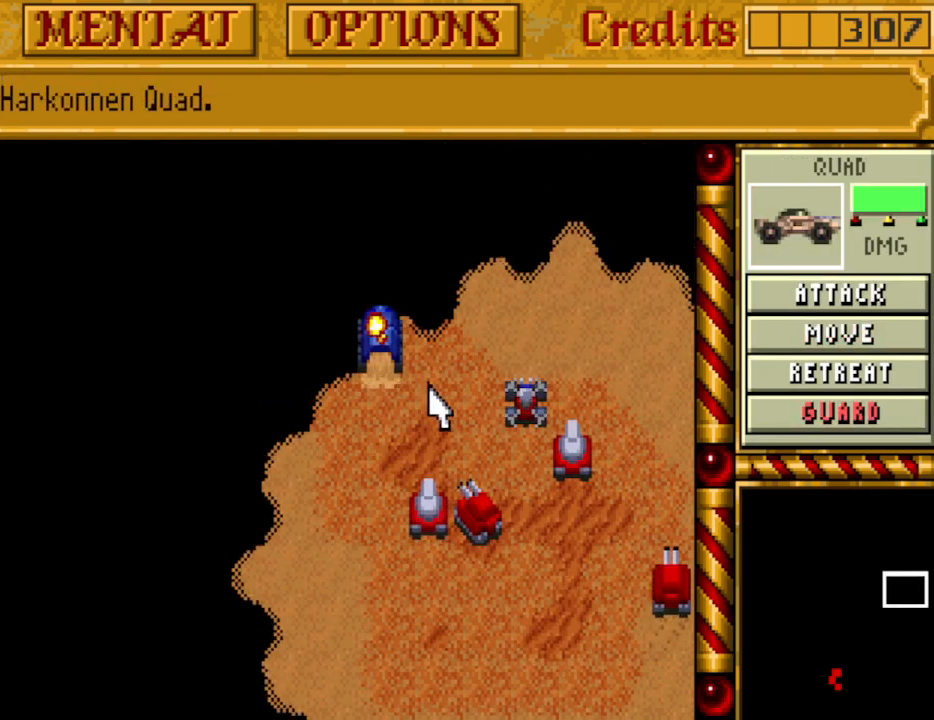
{"keys": [], "events": []}
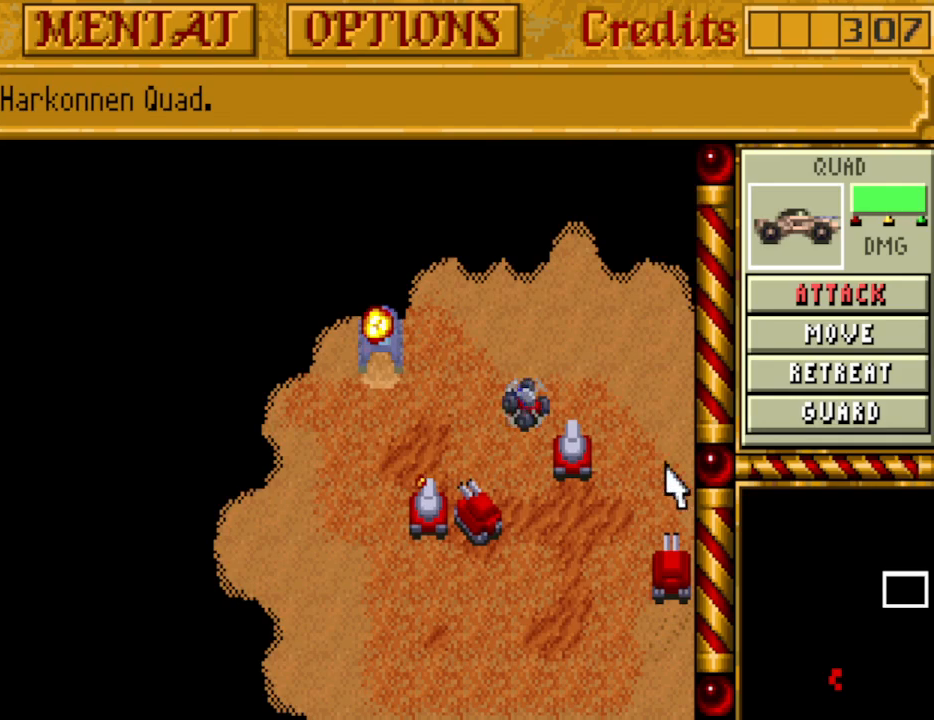
{"keys": [], "events": []}
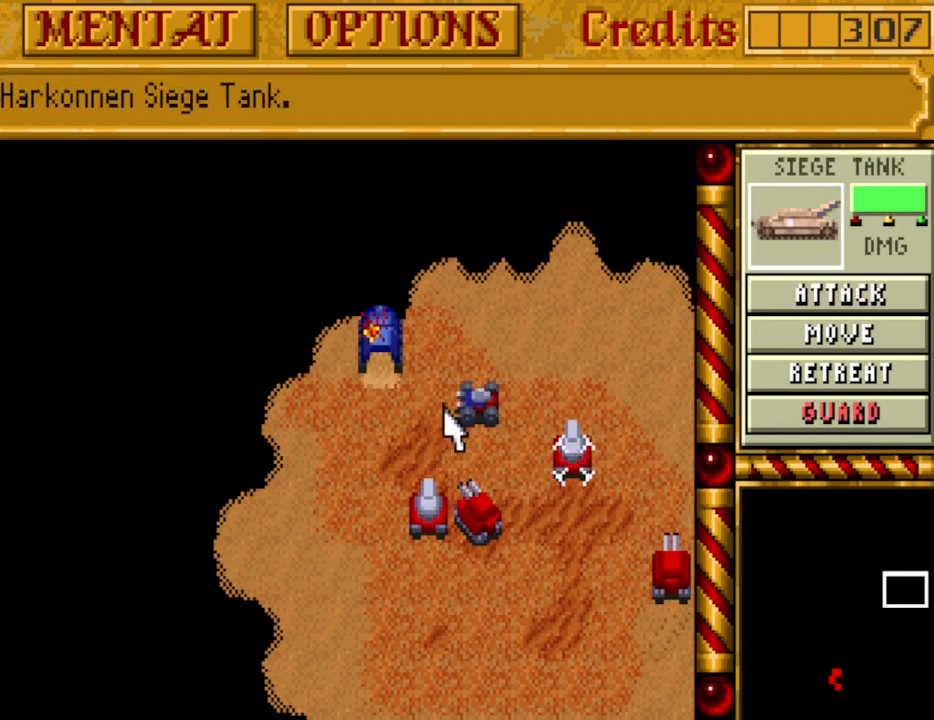
{"keys": [], "events": []}
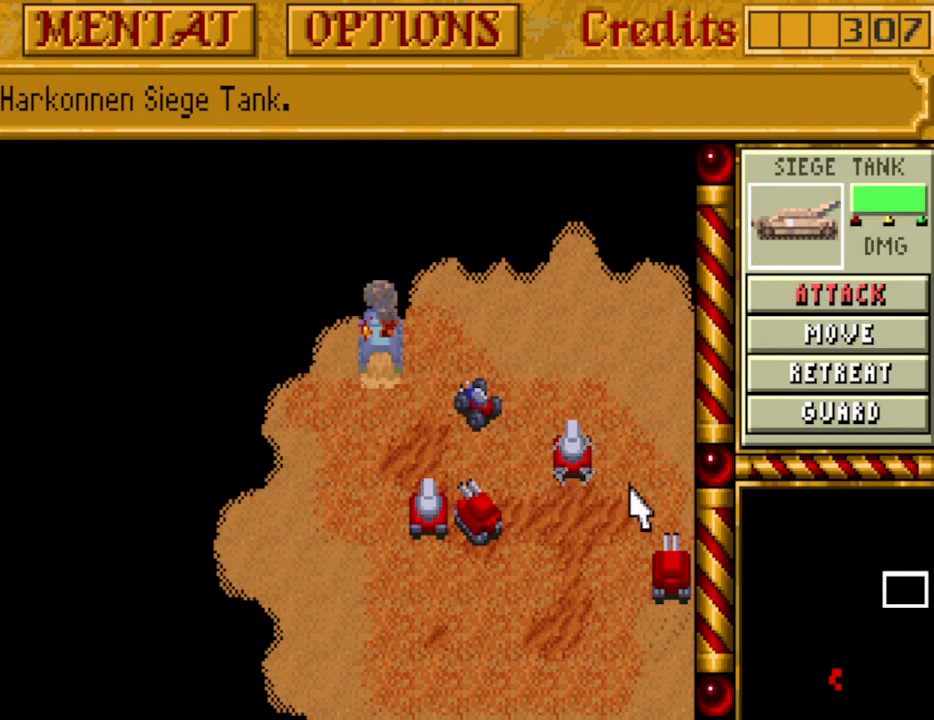
{"keys": [], "events": []}
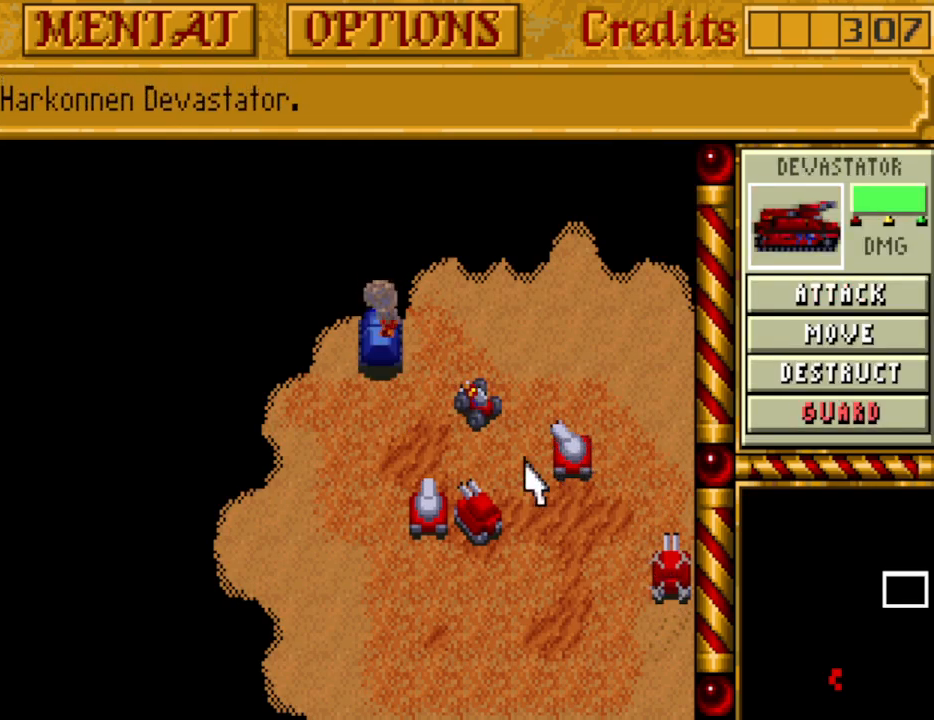
{"keys": [], "events": []}
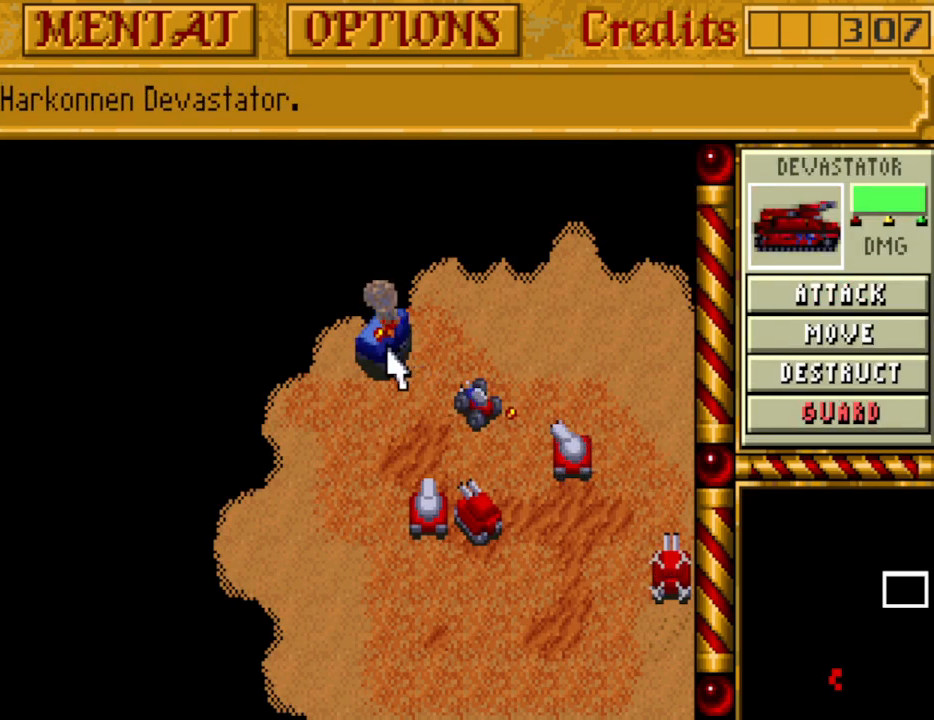
{"keys": [], "events": []}
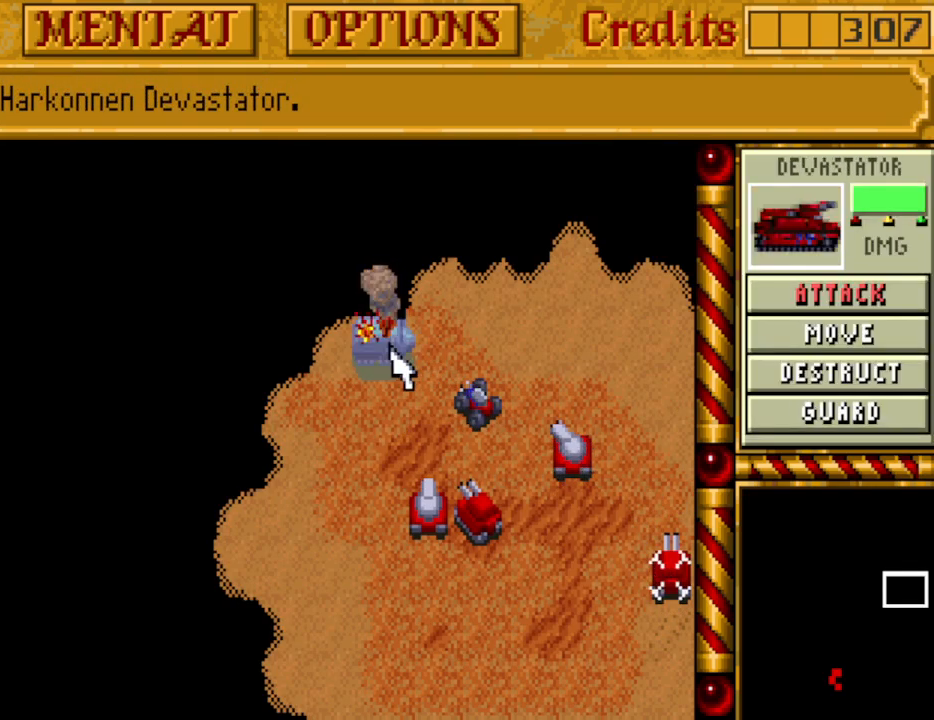
{"keys": [], "events": []}
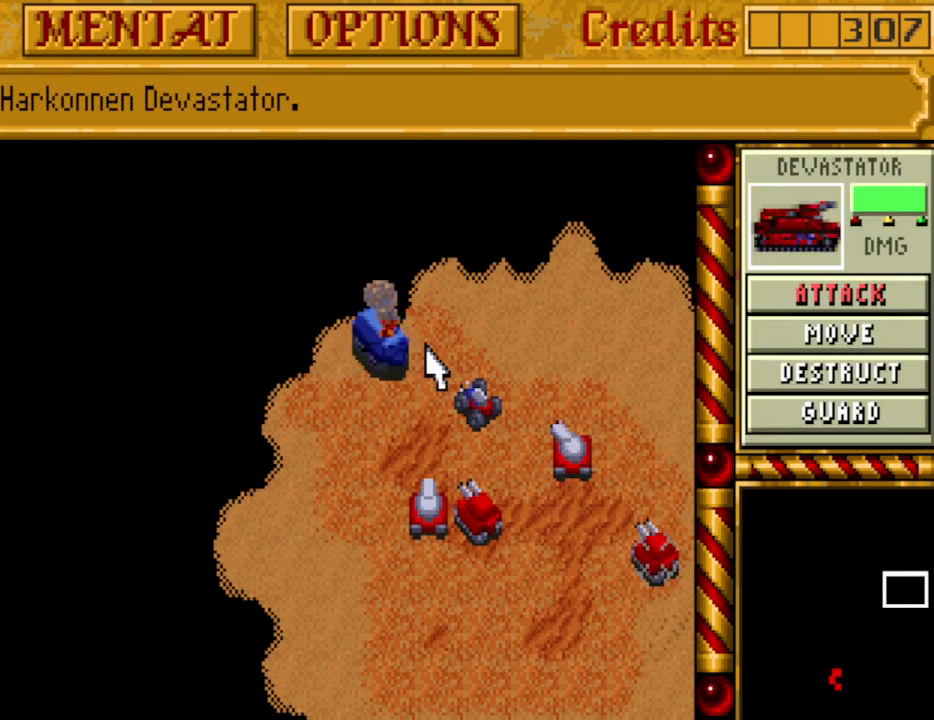
{"keys": [], "events": []}
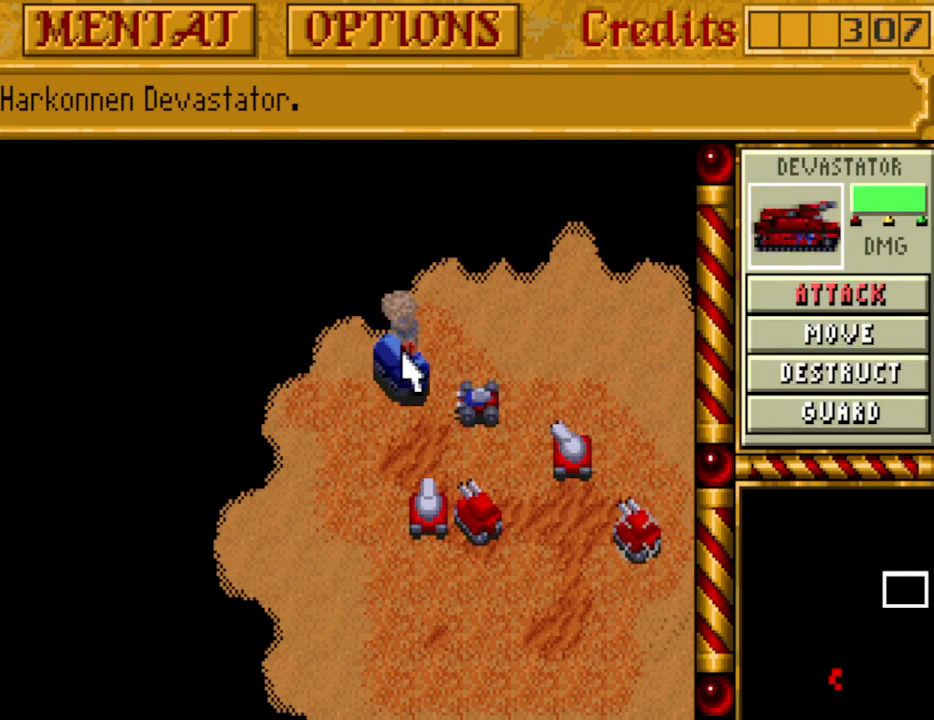
{"keys": [], "events": []}
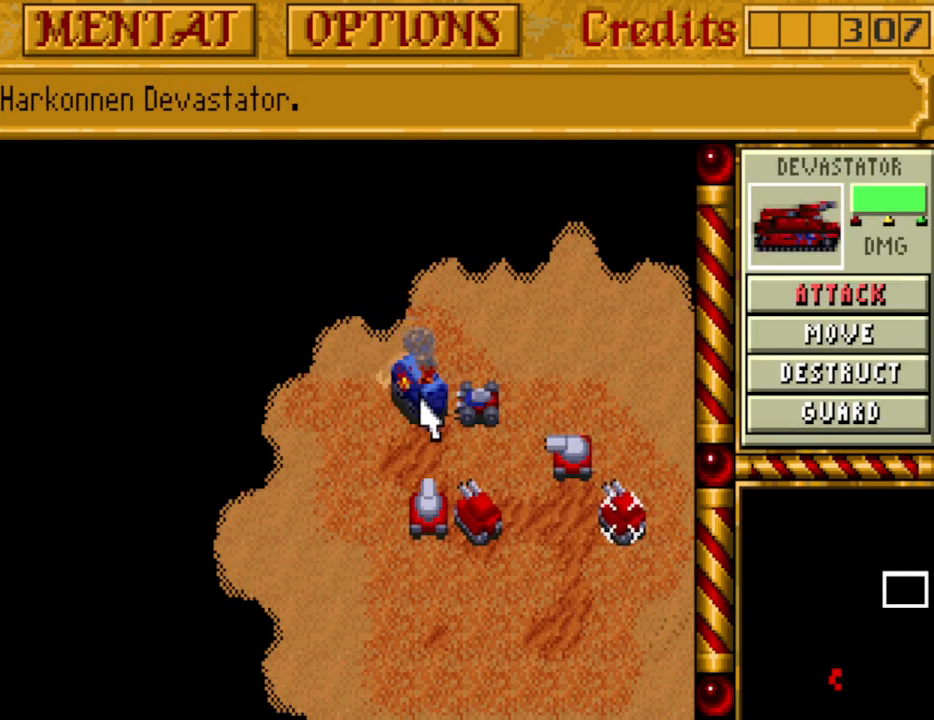
{"keys": [], "events": []}
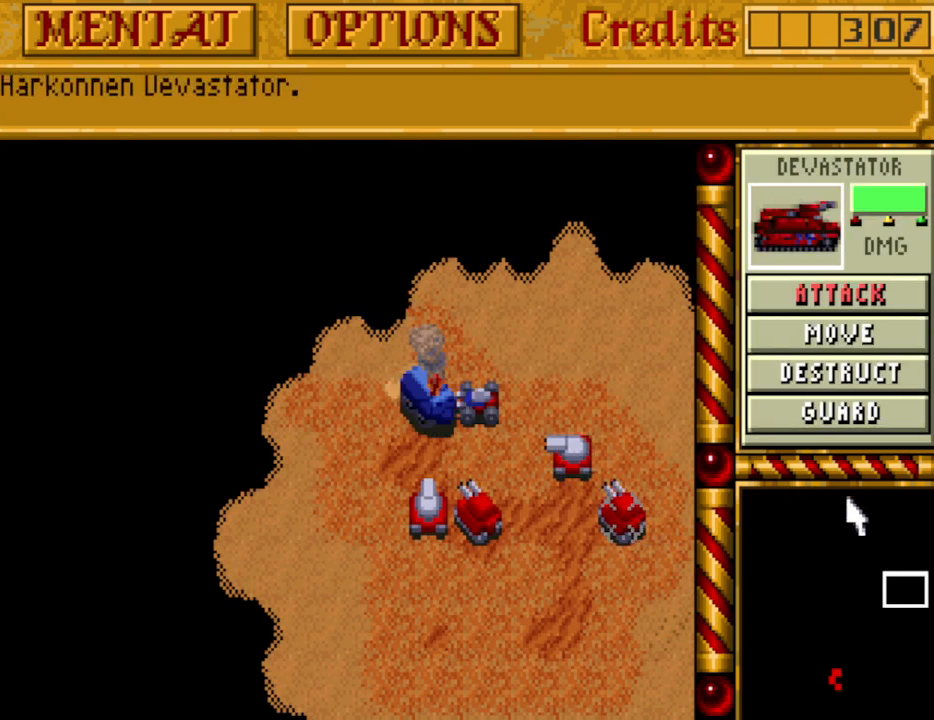
{"keys": [], "events": [[67, "down", "down"], [167, "down", "up"], [250, "down", "down"], [350, "down", "up"]]}